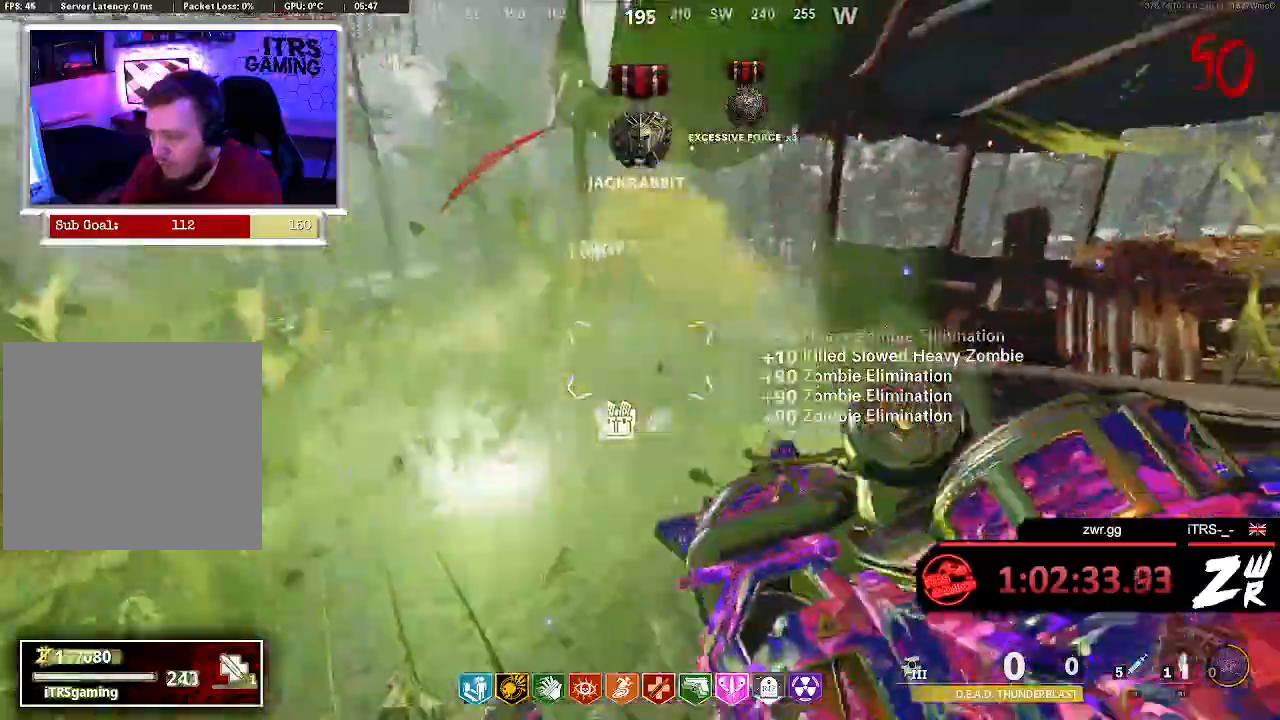
Gameplay with a controller (PlayStation layout); each line is a JSON object with the inputs held at the frame after it (dt_ms = milliseconds from this image to that frame). "button_events" lists button changes between this image and that frame as [ms after this image, input, new state], when the widget could be followed in between (sticks are given only as held states). This document gives stick clicks only as held states, not as events. Not read: R1 TRIANGLE.
{"dt_ms": 500, "buttons": [], "left_stick": "up", "right_stick": "center", "button_events": []}
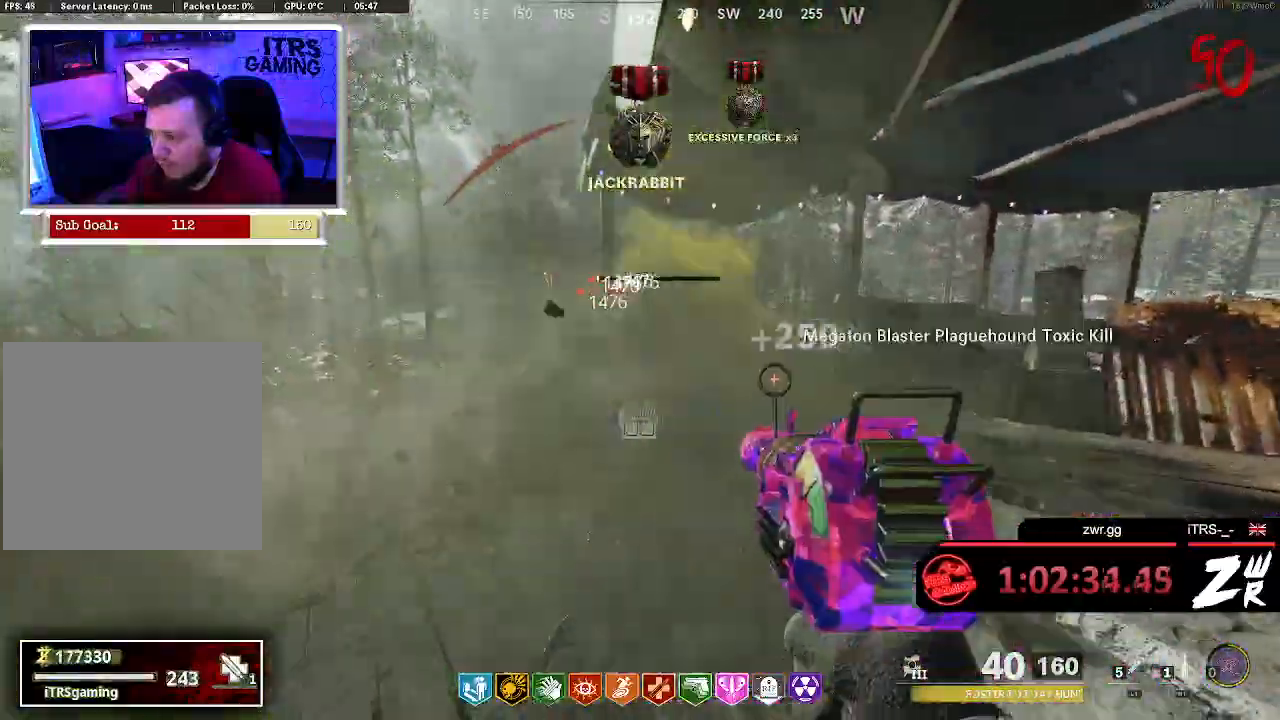
{"dt_ms": 500, "buttons": ["L2", "R2"], "left_stick": "up-right", "right_stick": "center", "button_events": [[233, "L2", "down"], [233, "R2", "down"]]}
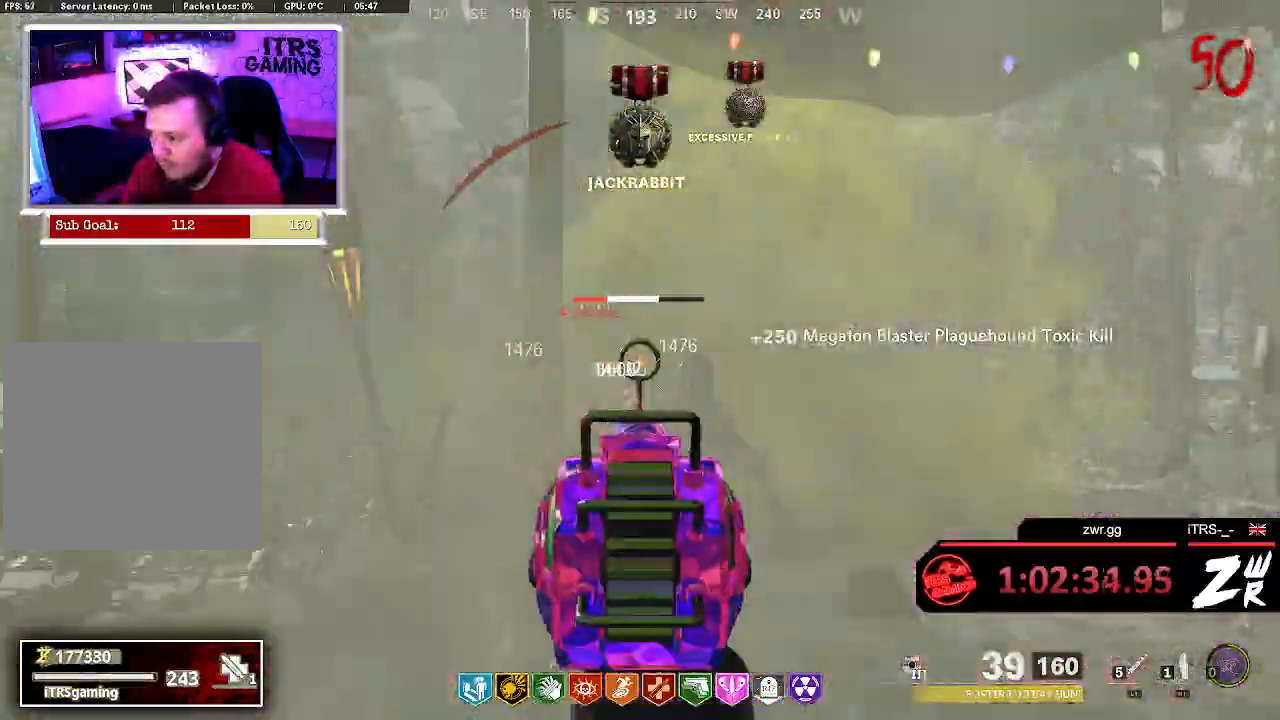
{"dt_ms": 500, "buttons": ["L2", "R2"], "left_stick": "center", "right_stick": "center", "button_events": [[67, "L2", "up"], [200, "L2", "down"]]}
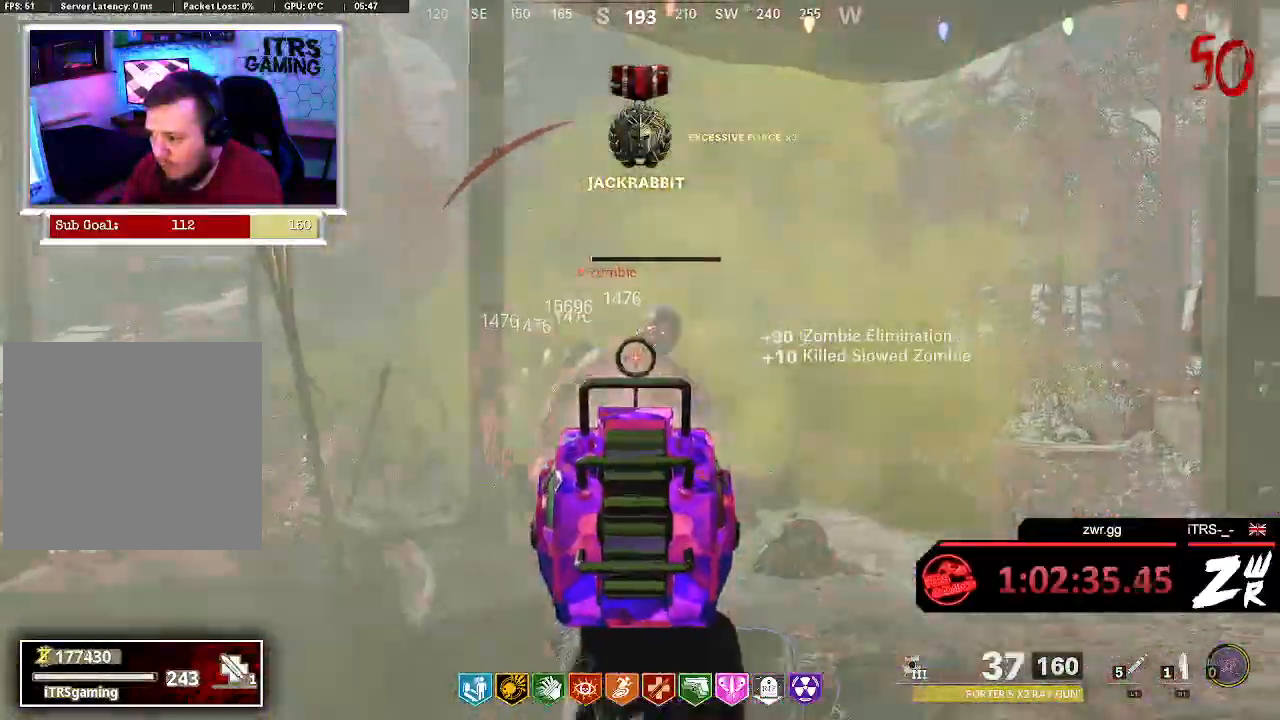
{"dt_ms": 500, "buttons": ["R2"], "left_stick": "center", "right_stick": "down-left", "button_events": [[467, "L2", "up"]]}
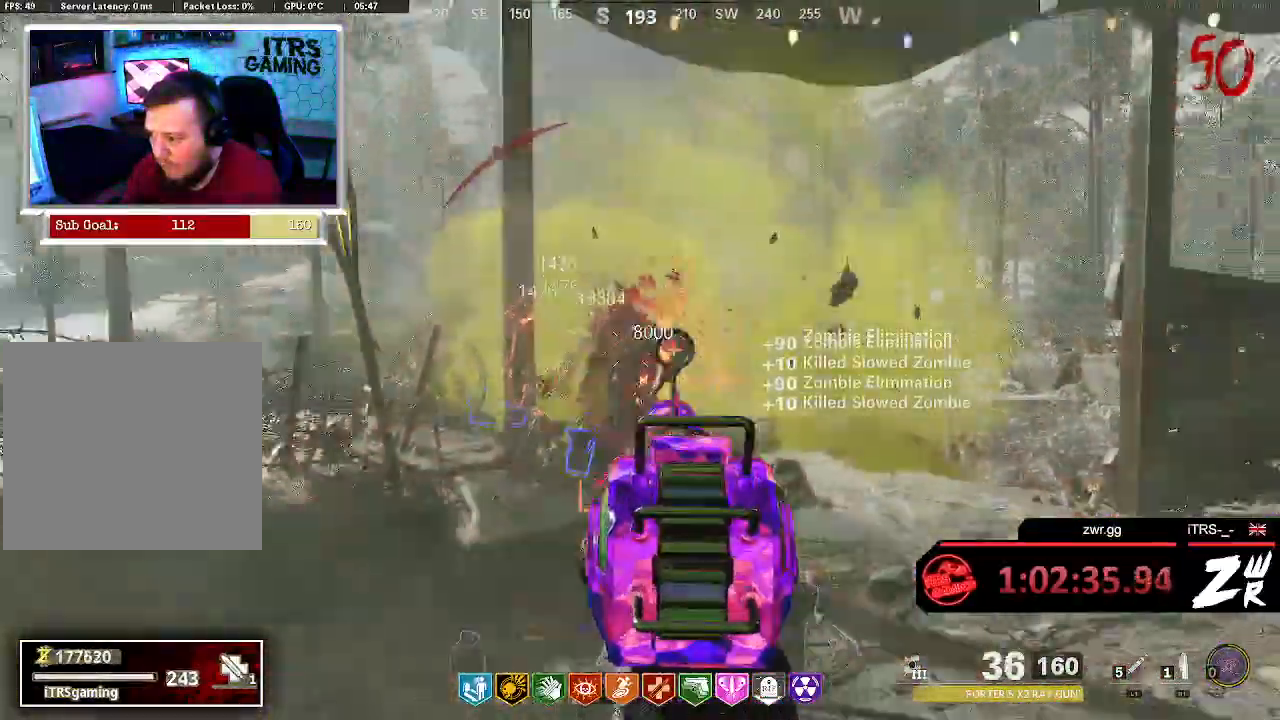
{"dt_ms": 1000, "buttons": ["L2", "R2"], "left_stick": "center", "right_stick": "down-left", "button_events": [[33, "L2", "down"], [667, "L2", "up"], [833, "L2", "down"]]}
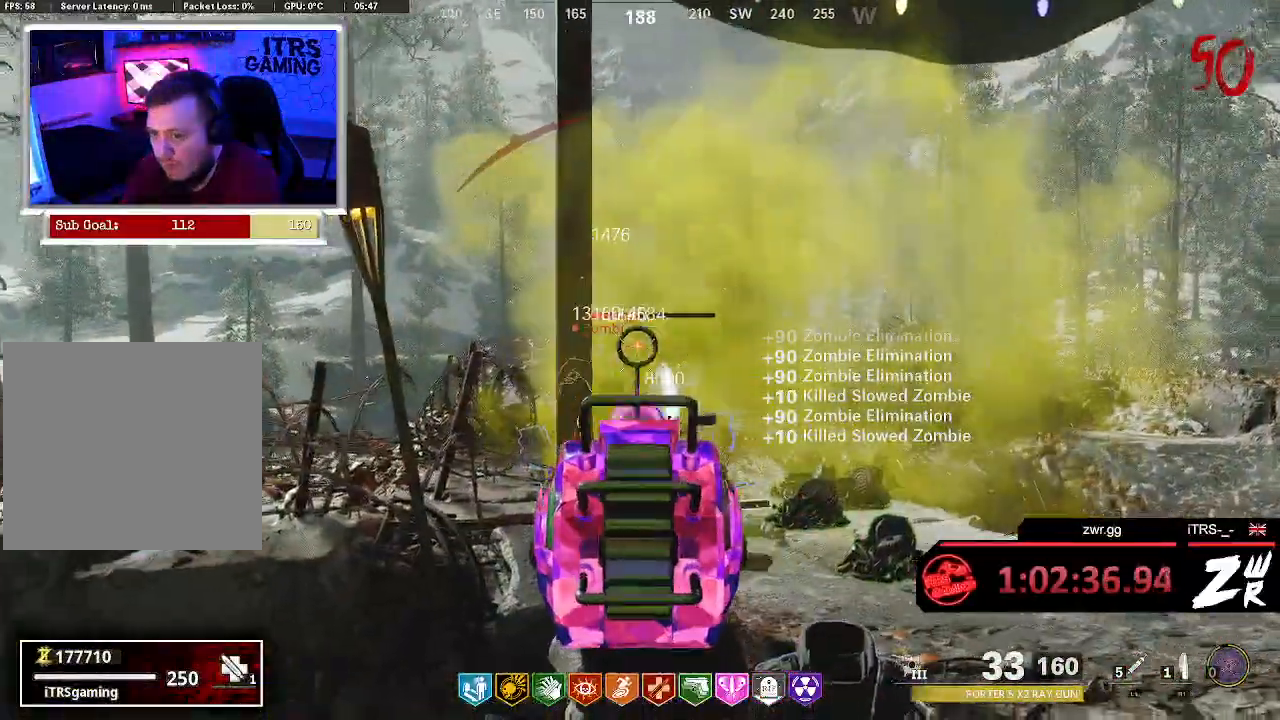
{"dt_ms": 500, "buttons": ["R2"], "left_stick": "up-right", "right_stick": "center", "button_events": [[133, "L2", "up"], [267, "L2", "down"], [467, "L2", "up"]]}
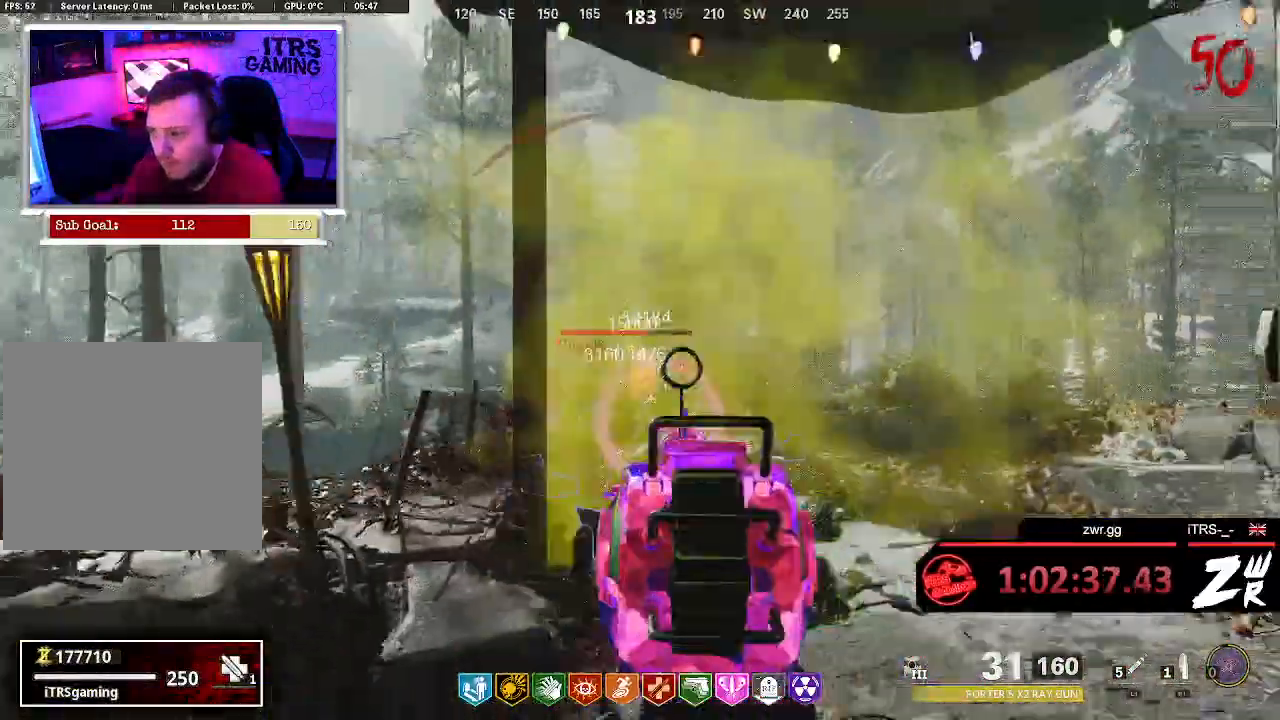
{"dt_ms": 500, "buttons": ["R2"], "left_stick": "up-right", "right_stick": "down-left", "button_events": [[67, "L2", "down"], [467, "L2", "up"]]}
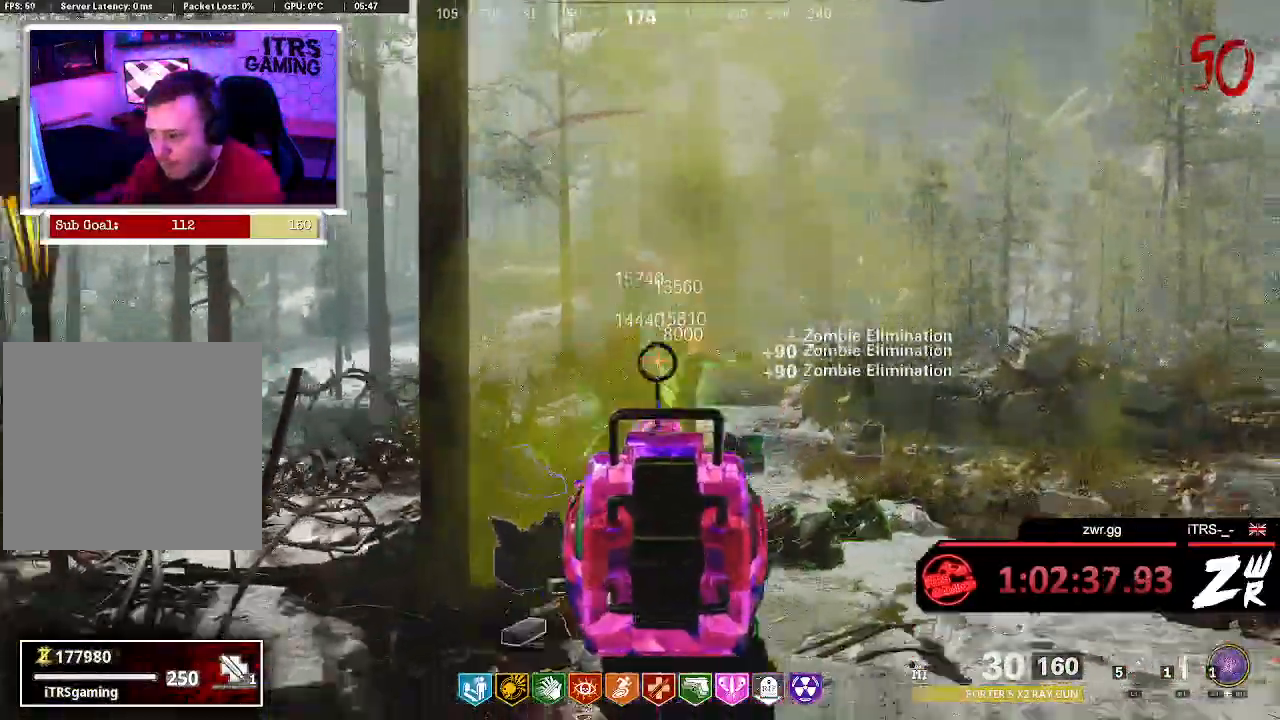
{"dt_ms": 500, "buttons": ["R2"], "left_stick": "left", "right_stick": "center", "button_events": [[67, "L2", "down"], [200, "L2", "up"], [300, "L2", "down"], [433, "L2", "up"]]}
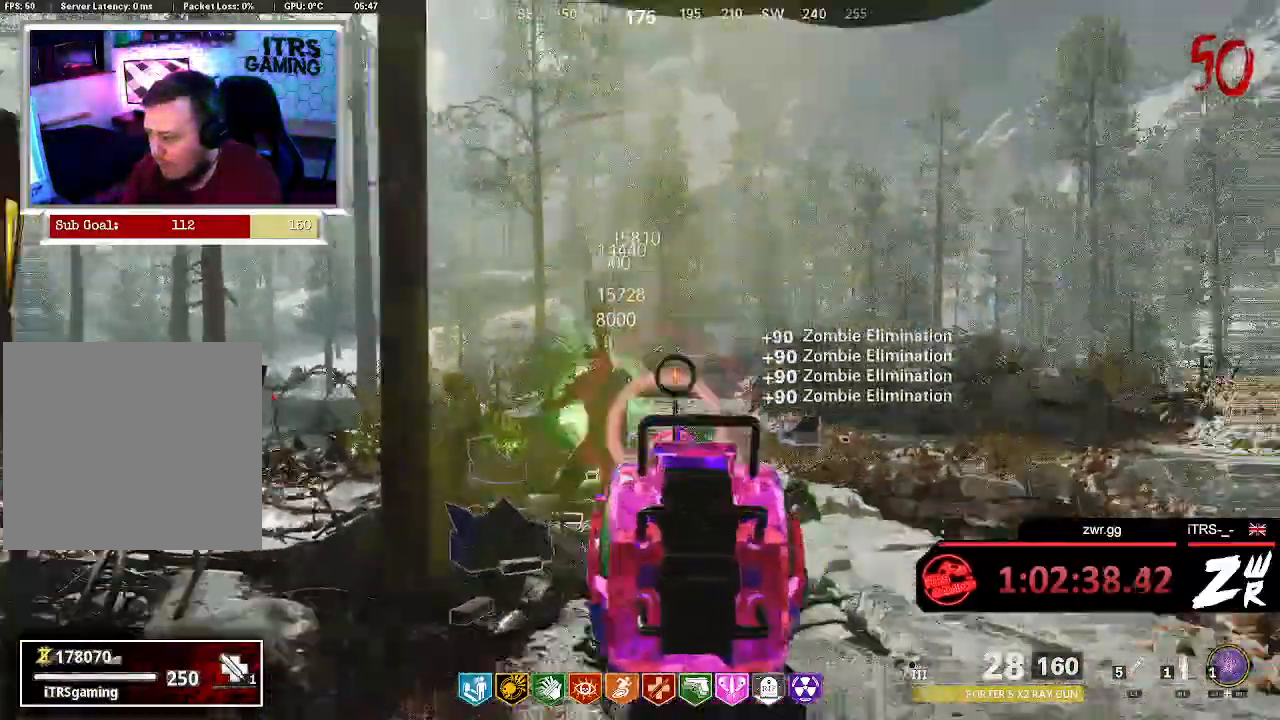
{"dt_ms": 1000, "buttons": [], "left_stick": "up", "right_stick": "center", "button_events": [[67, "L2", "down"], [200, "L1", "down"], [200, "L2", "up"], [333, "L2", "down"], [467, "L2", "up"], [500, "L1", "up"], [600, "L2", "down"], [767, "L2", "up"], [767, "R2", "up"]]}
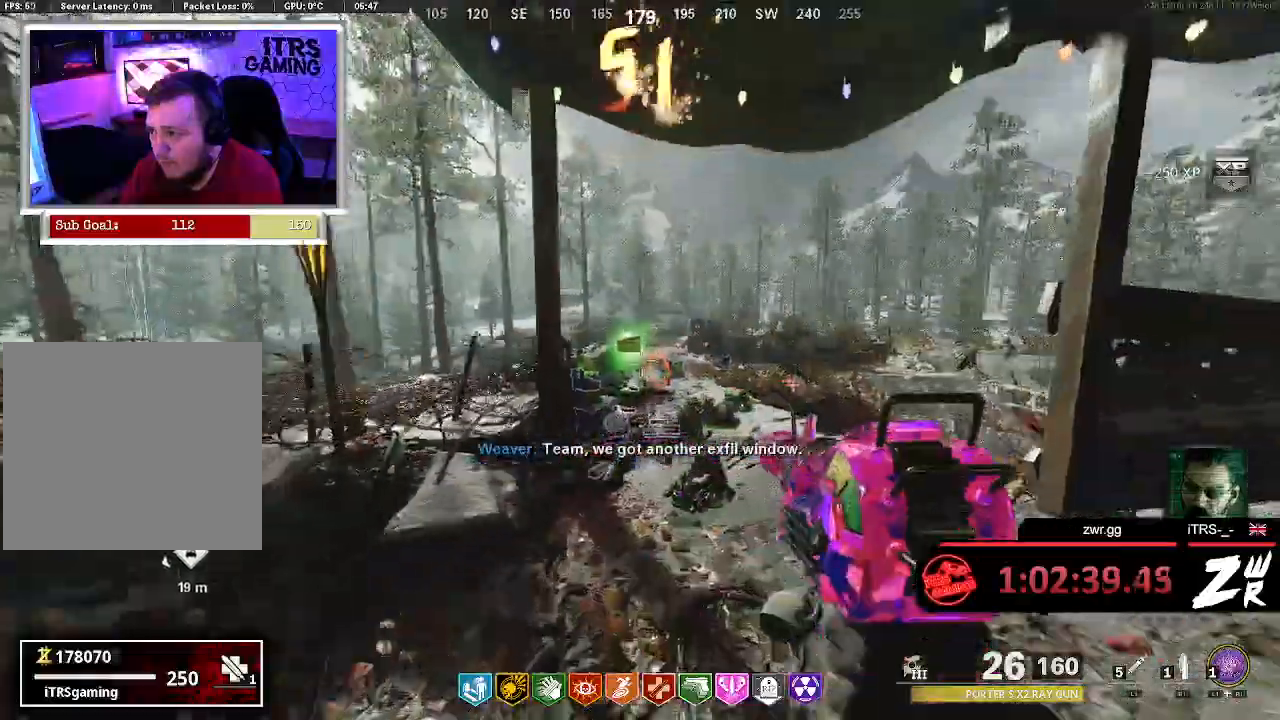
{"dt_ms": 500, "buttons": ["L3"], "left_stick": "up", "right_stick": "center", "button_events": []}
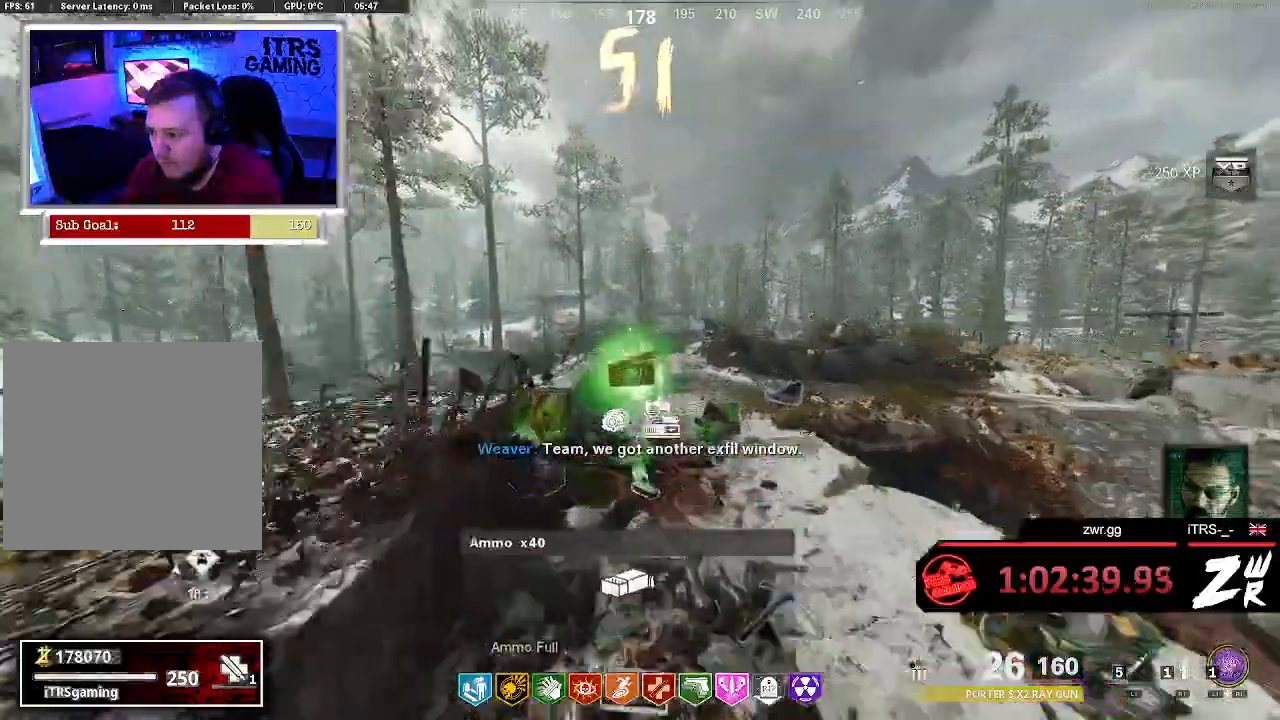
{"dt_ms": 500, "buttons": [], "left_stick": "up", "right_stick": "down-right", "button_events": []}
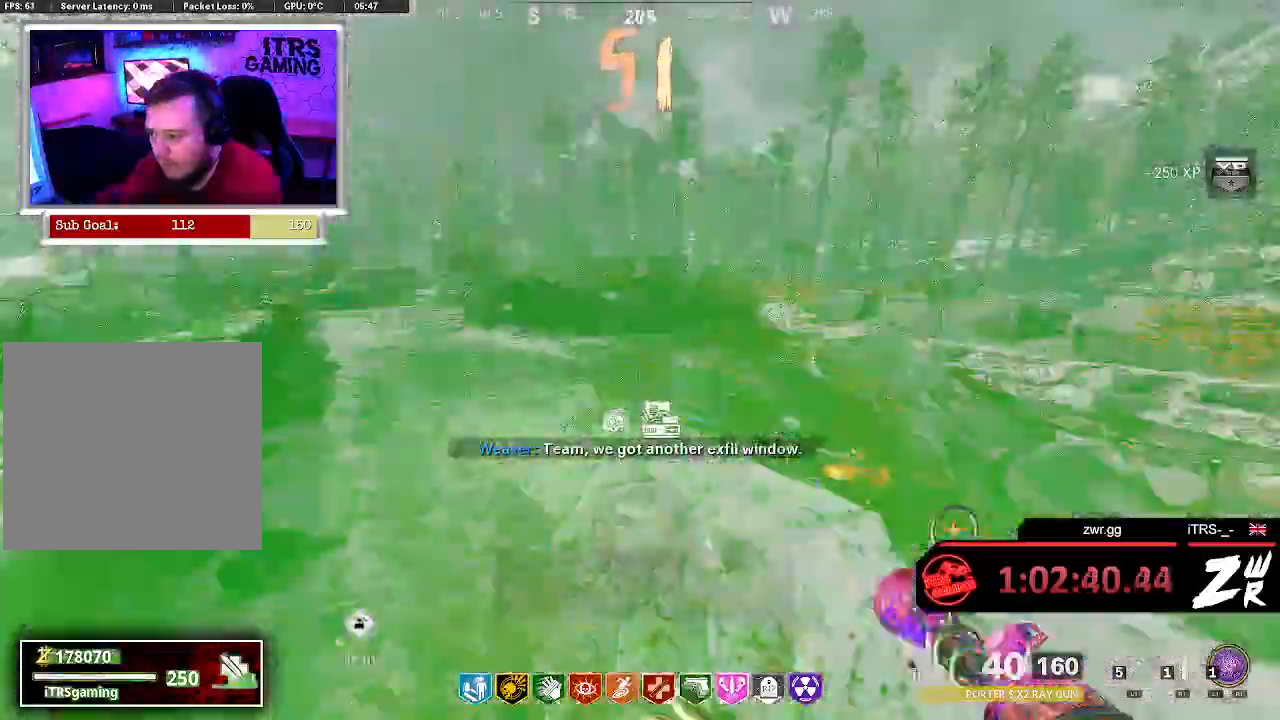
{"dt_ms": 500, "buttons": [], "left_stick": "right", "right_stick": "down-right", "button_events": []}
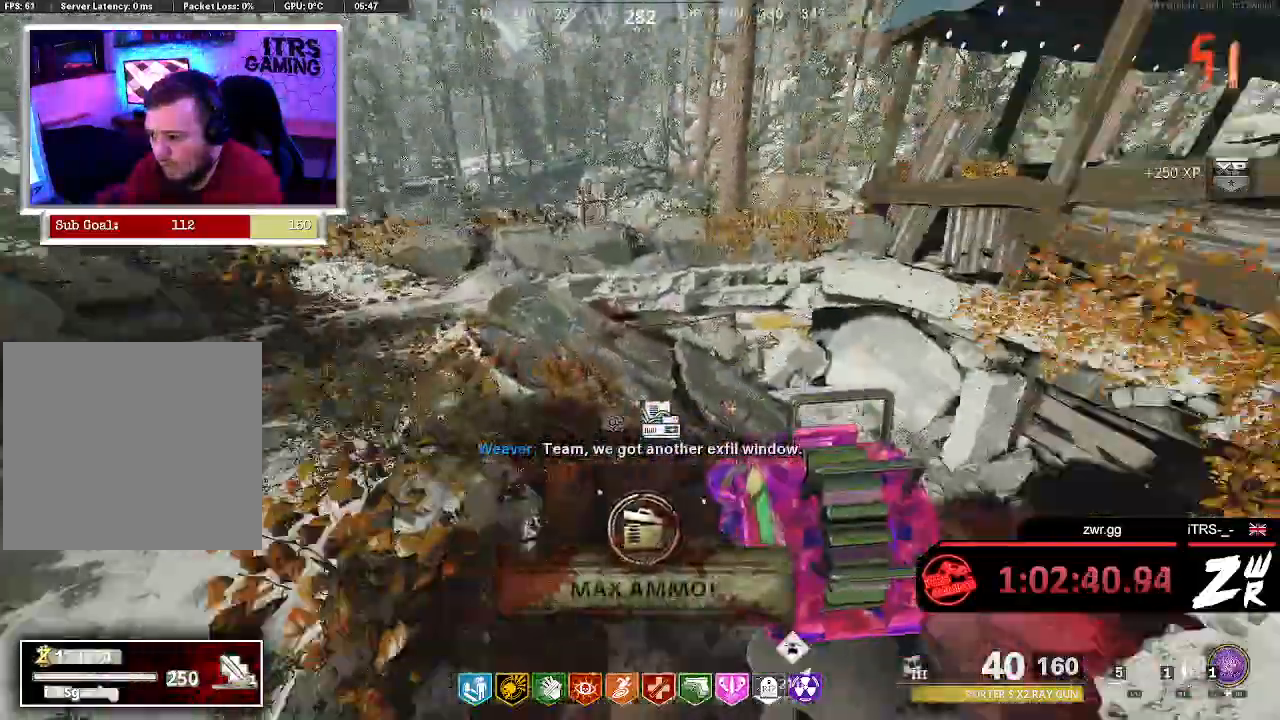
{"dt_ms": 500, "buttons": [], "left_stick": "up-right", "right_stick": "center", "button_events": []}